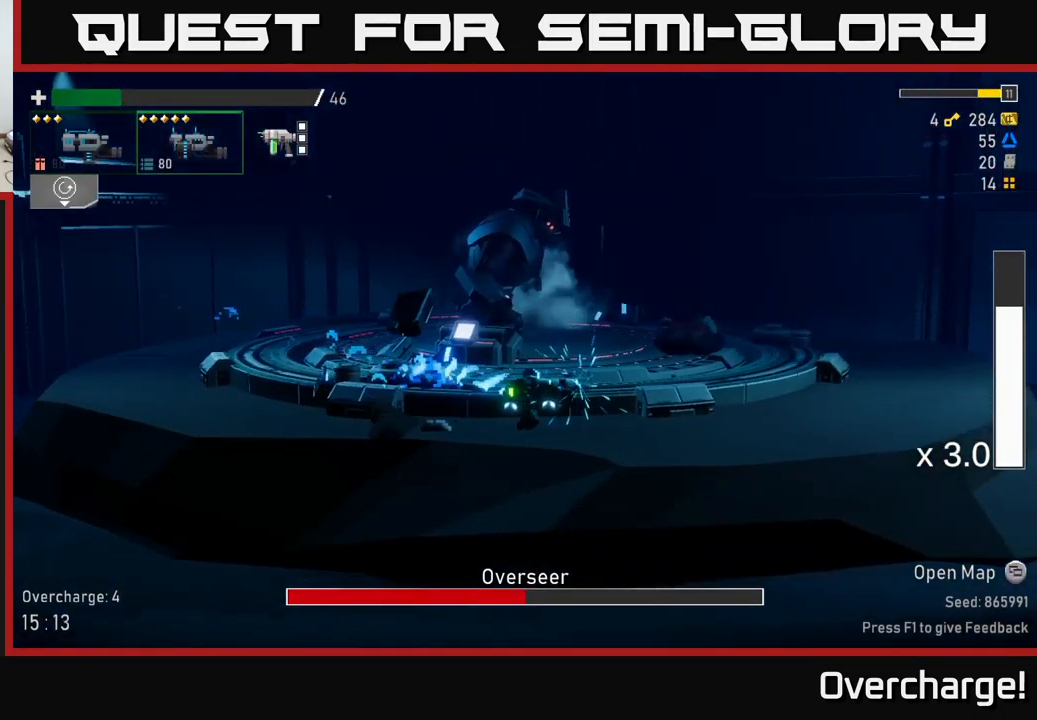
Gameplay with a controller (Xbox layout); each line is a JSON object with the inputs held at the frame after it. "events" lists button and stick changes between this image and that frame as [ms after this image, input, new state], when the widget could be followed in between. Not read: right_stick.
{"buttons": ["R2"], "left_stick": "center", "events": []}
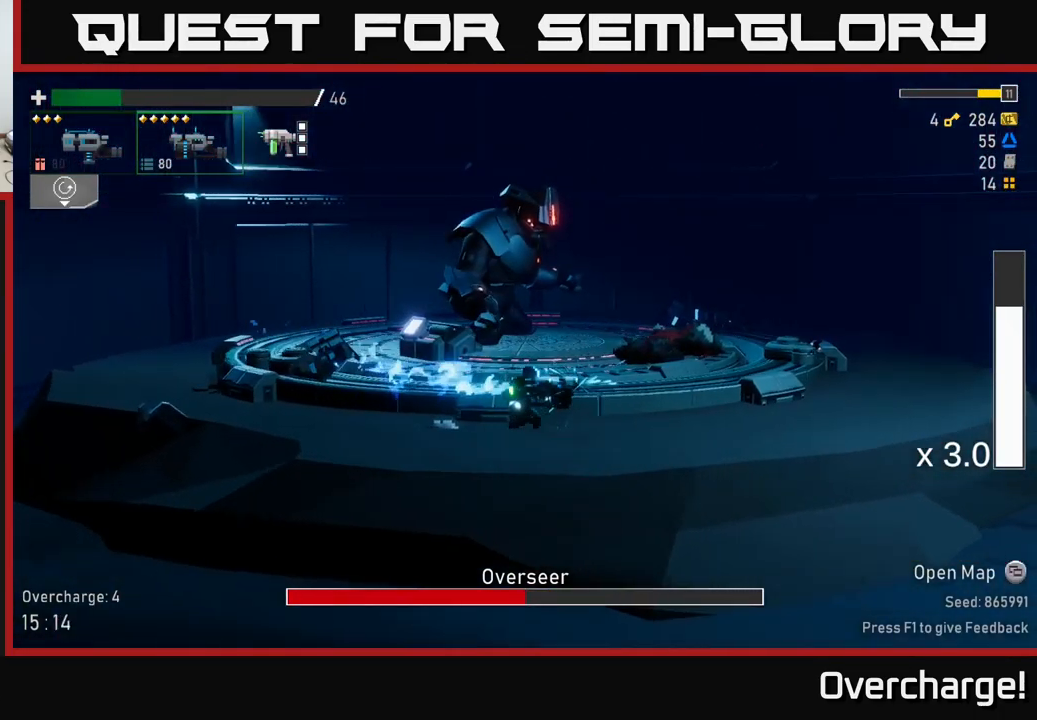
{"buttons": ["R2"], "left_stick": "center", "events": []}
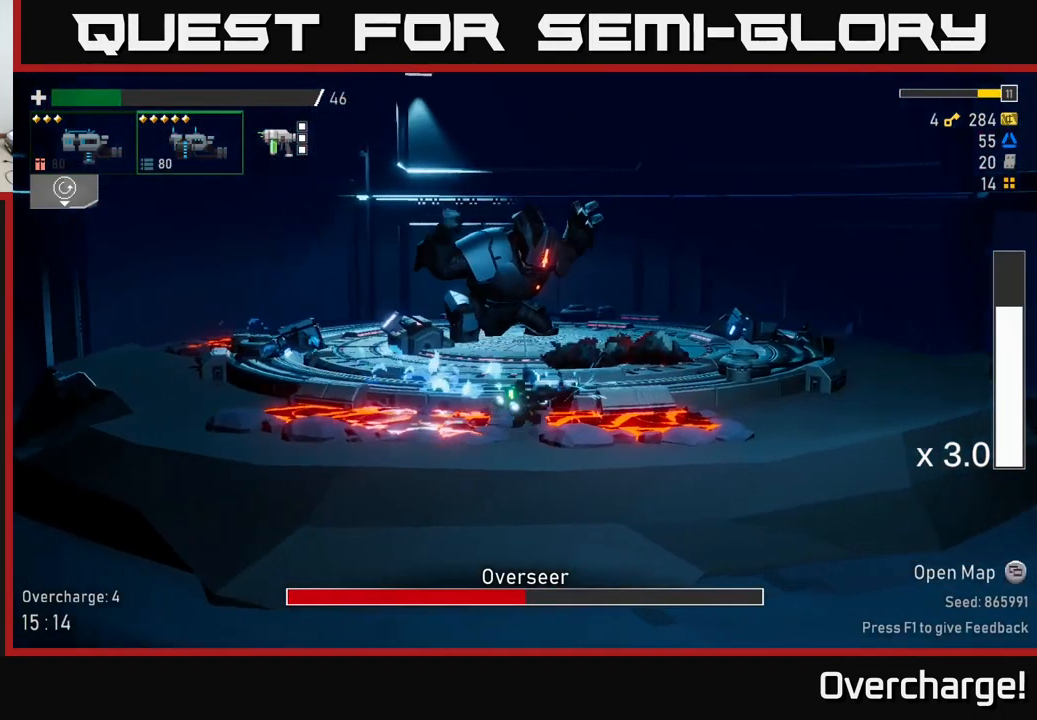
{"buttons": ["R2"], "left_stick": "center", "events": [[117, "A", "down"], [184, "X", "down"], [250, "A", "up"], [284, "X", "up"]]}
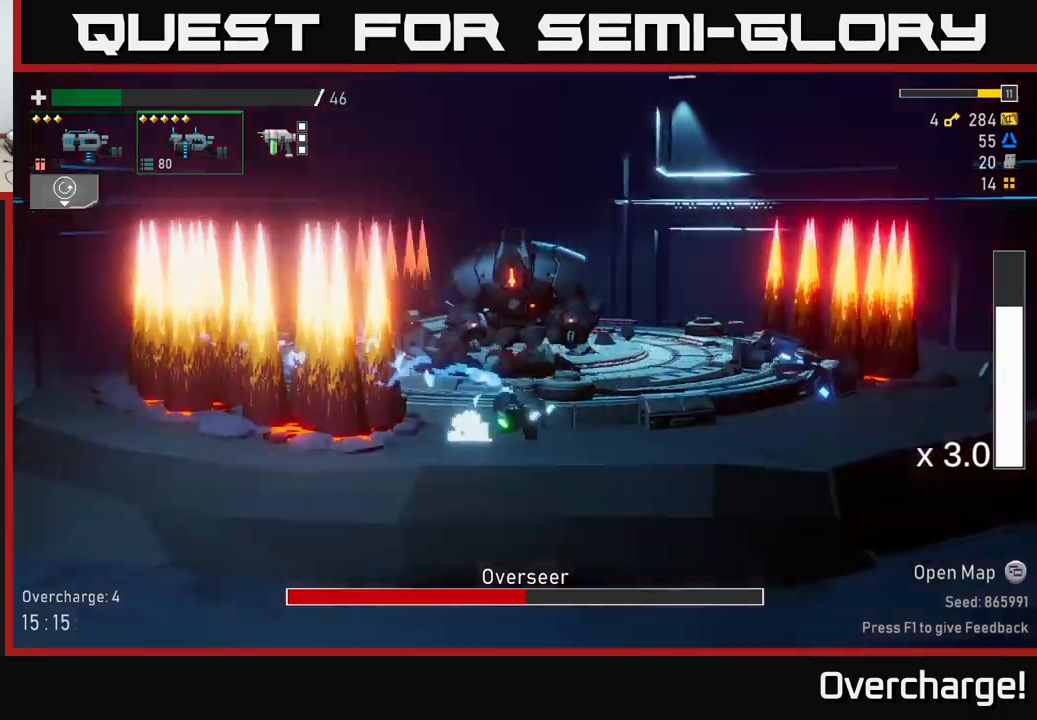
{"buttons": ["R2"], "left_stick": "center", "events": [[150, "left_stick", "left"], [333, "left_stick", "center"]]}
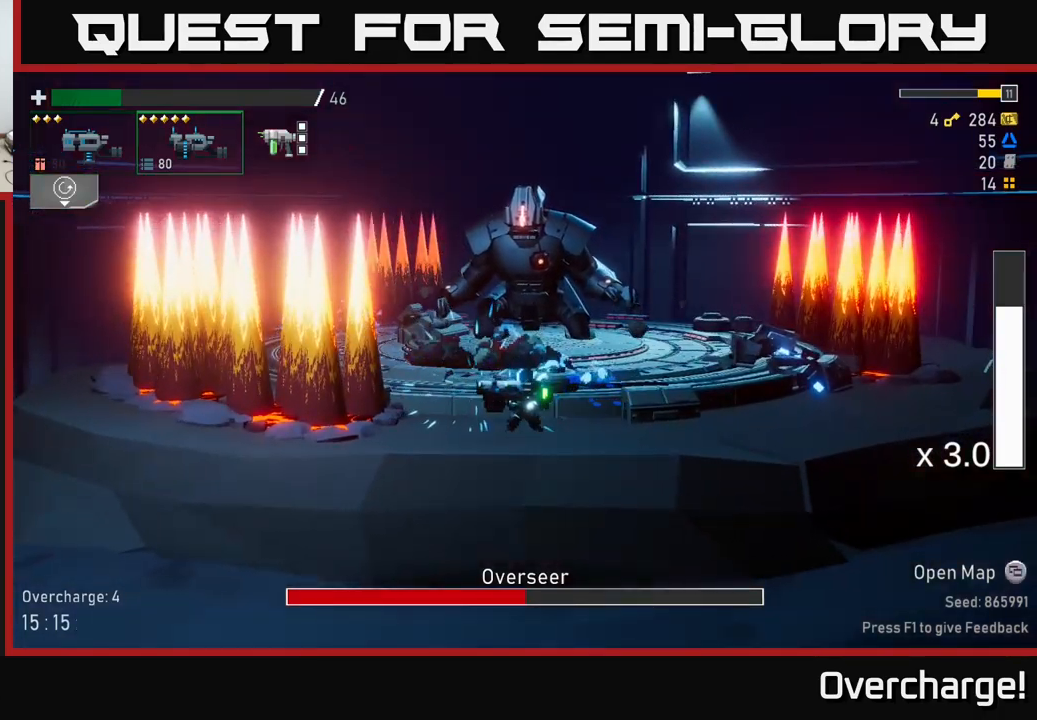
{"buttons": ["X", "R2"], "left_stick": "left", "events": [[183, "left_stick", "left"], [383, "A", "down"], [433, "X", "down"], [500, "A", "up"]]}
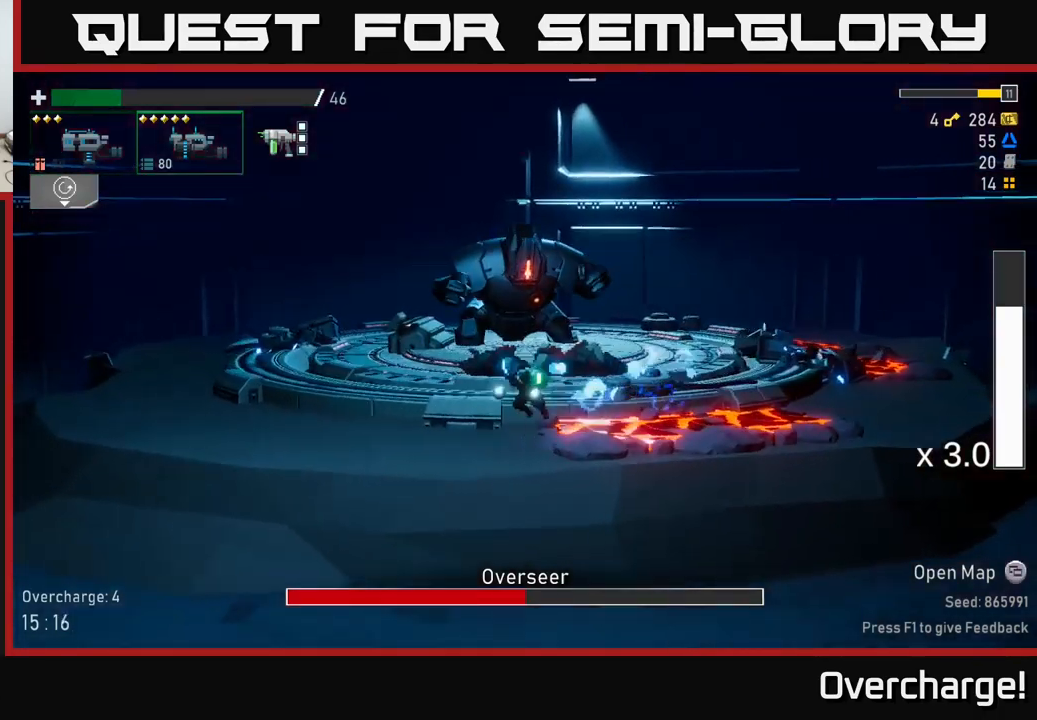
{"buttons": ["R2"], "left_stick": "left", "events": [[100, "X", "up"]]}
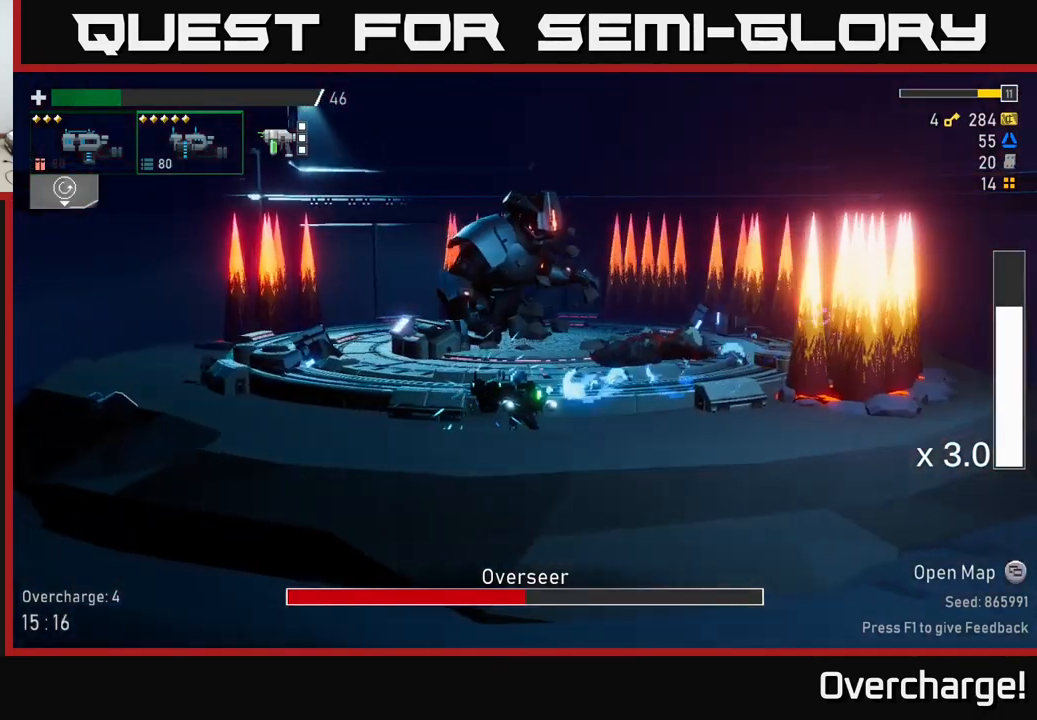
{"buttons": ["R2"], "left_stick": "center", "events": [[317, "left_stick", "up-left"], [500, "left_stick", "center"]]}
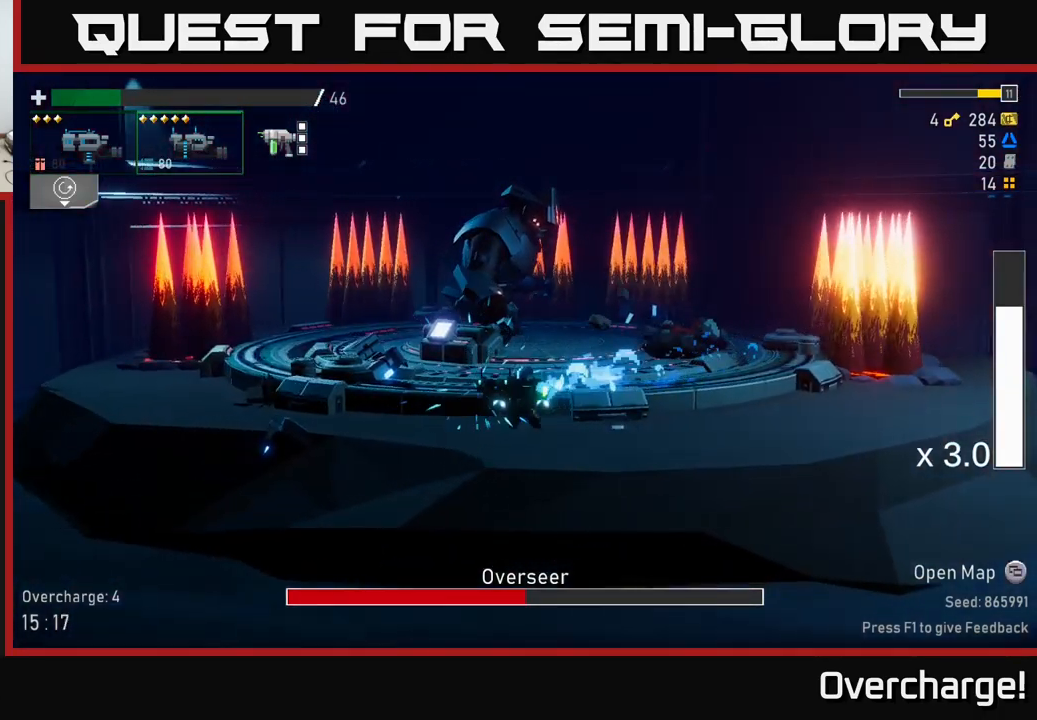
{"buttons": ["A", "X", "R2"], "left_stick": "center", "events": [[383, "A", "down"], [433, "X", "down"]]}
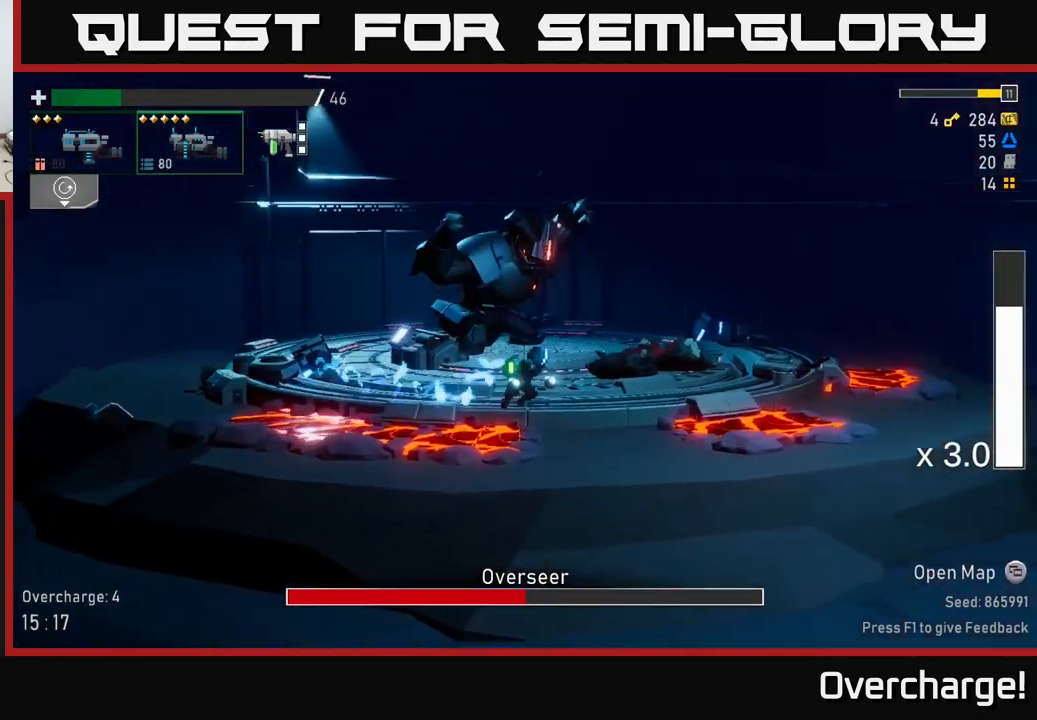
{"buttons": ["R2"], "left_stick": "left", "events": [[167, "A", "up"], [183, "X", "up"], [250, "left_stick", "left"]]}
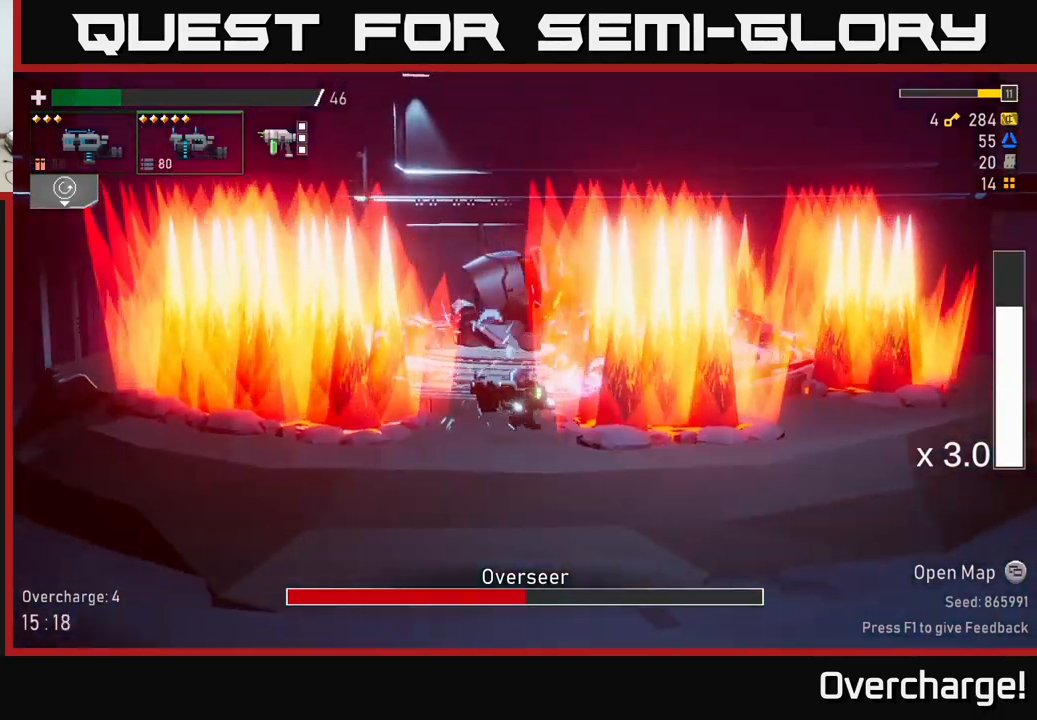
{"buttons": ["R2"], "left_stick": "center", "events": [[117, "left_stick", "center"]]}
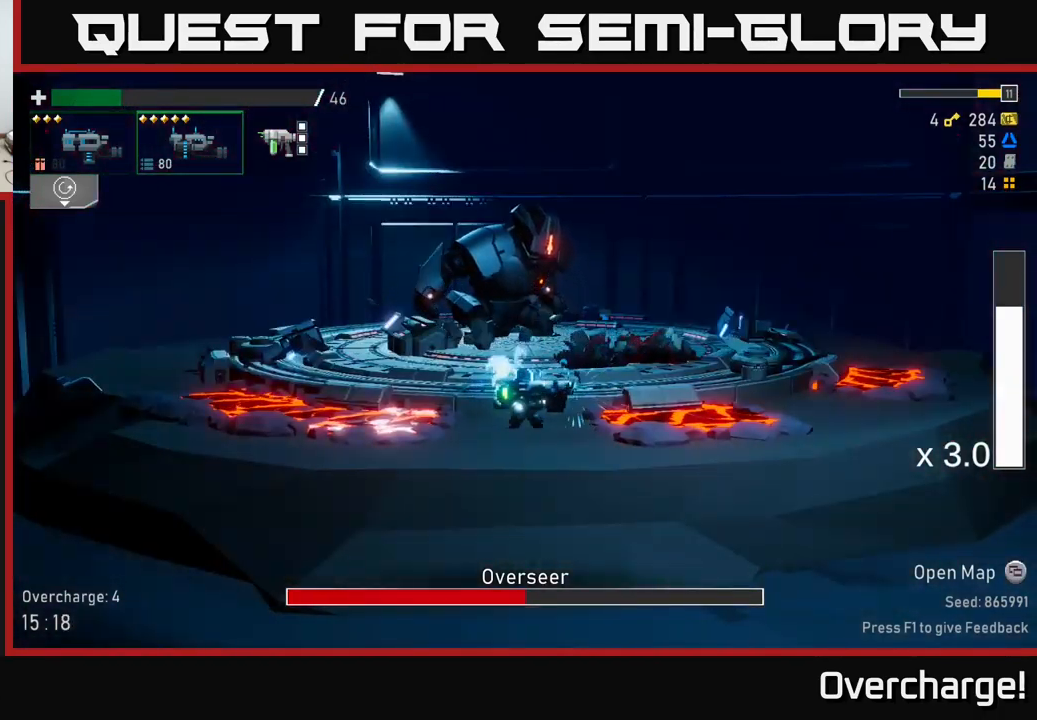
{"buttons": ["R2"], "left_stick": "center", "events": []}
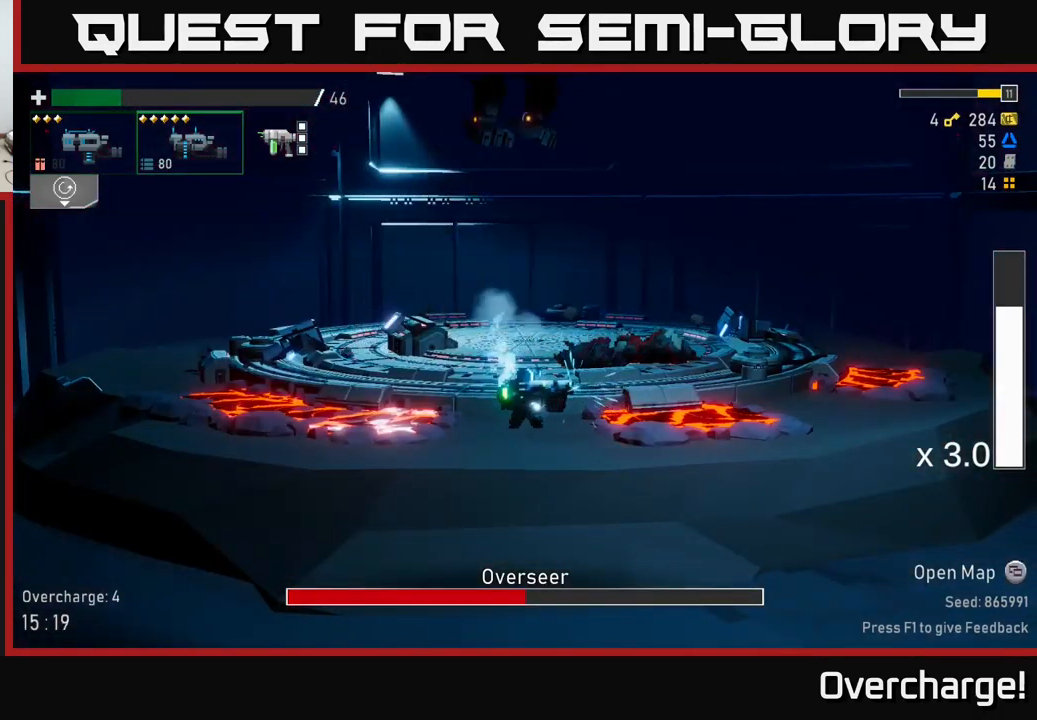
{"buttons": ["A", "X", "R2"], "left_stick": "left", "events": [[217, "left_stick", "left"], [233, "A", "down"], [433, "X", "down"]]}
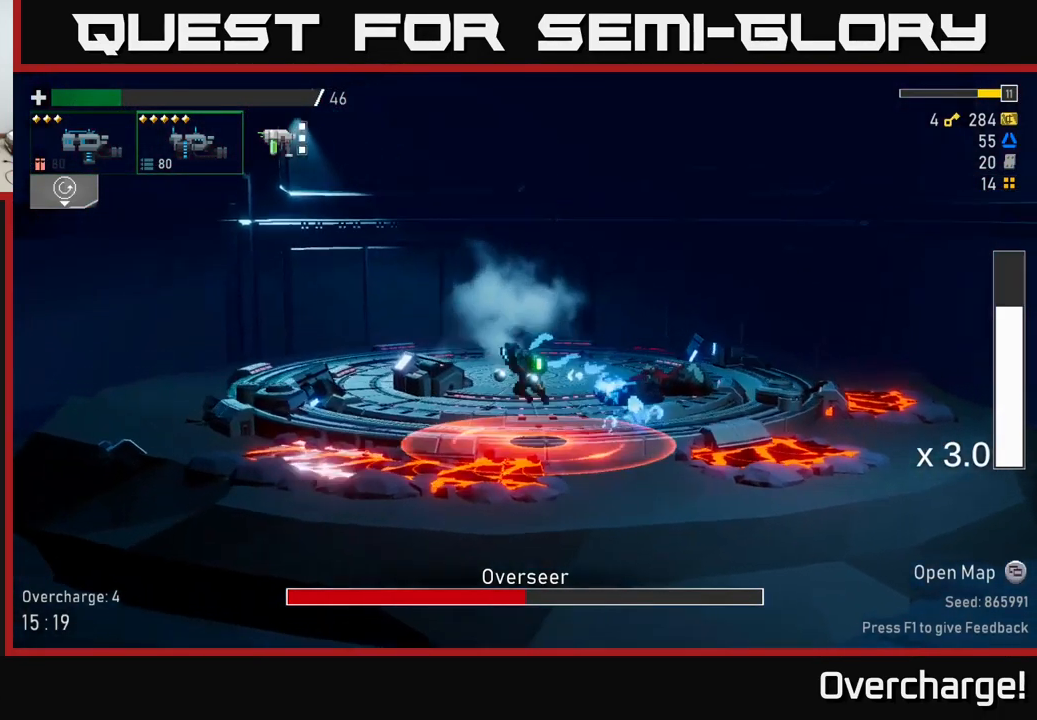
{"buttons": ["A", "R2"], "left_stick": "left", "events": [[367, "A", "up"], [367, "X", "up"], [466, "A", "down"]]}
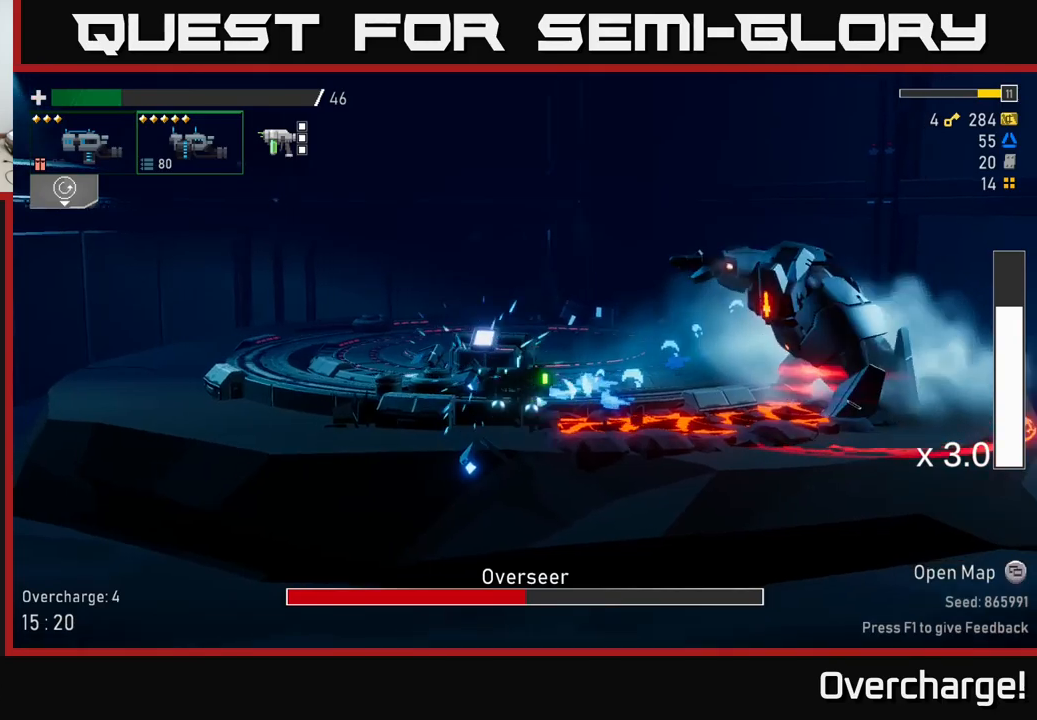
{"buttons": [], "left_stick": "center", "events": [[83, "A", "up"], [167, "left_stick", "center"], [283, "R2", "up"]]}
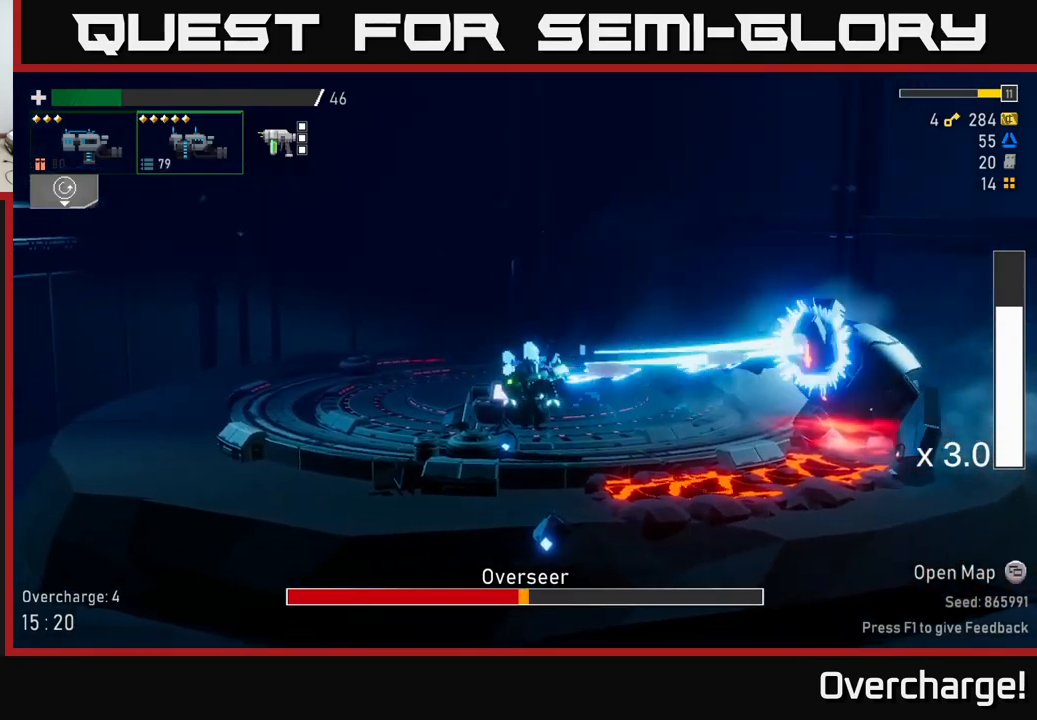
{"buttons": ["X", "R2"], "left_stick": "left", "events": [[100, "R2", "down"], [183, "left_stick", "left"], [450, "X", "down"]]}
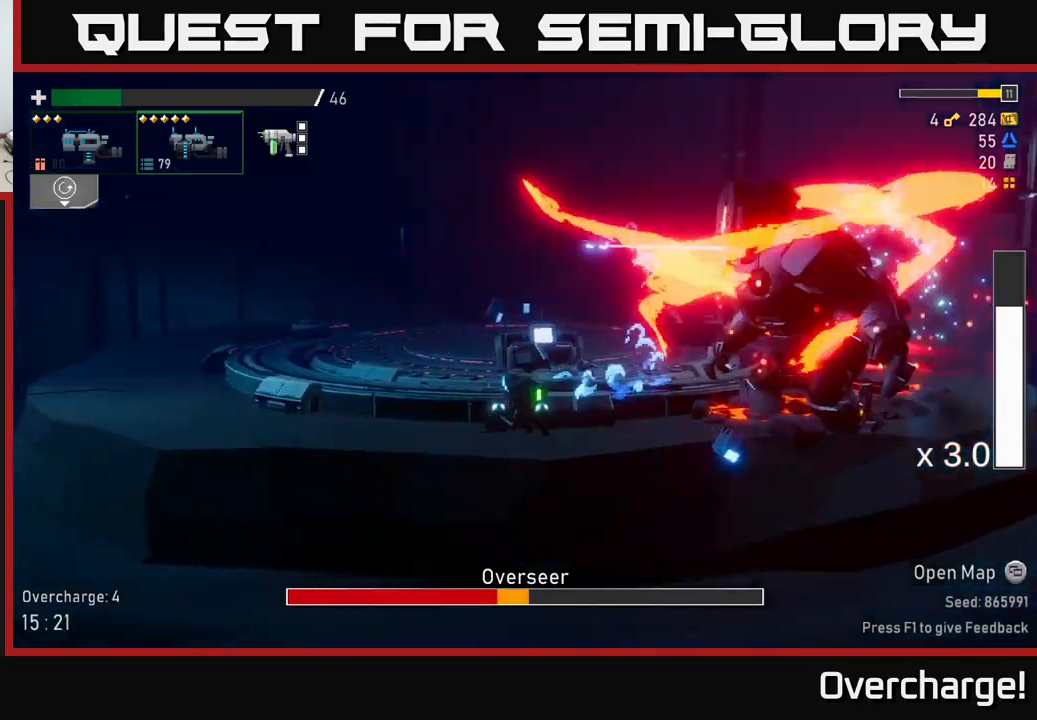
{"buttons": ["R2"], "left_stick": "center", "events": [[167, "X", "up"], [467, "left_stick", "center"]]}
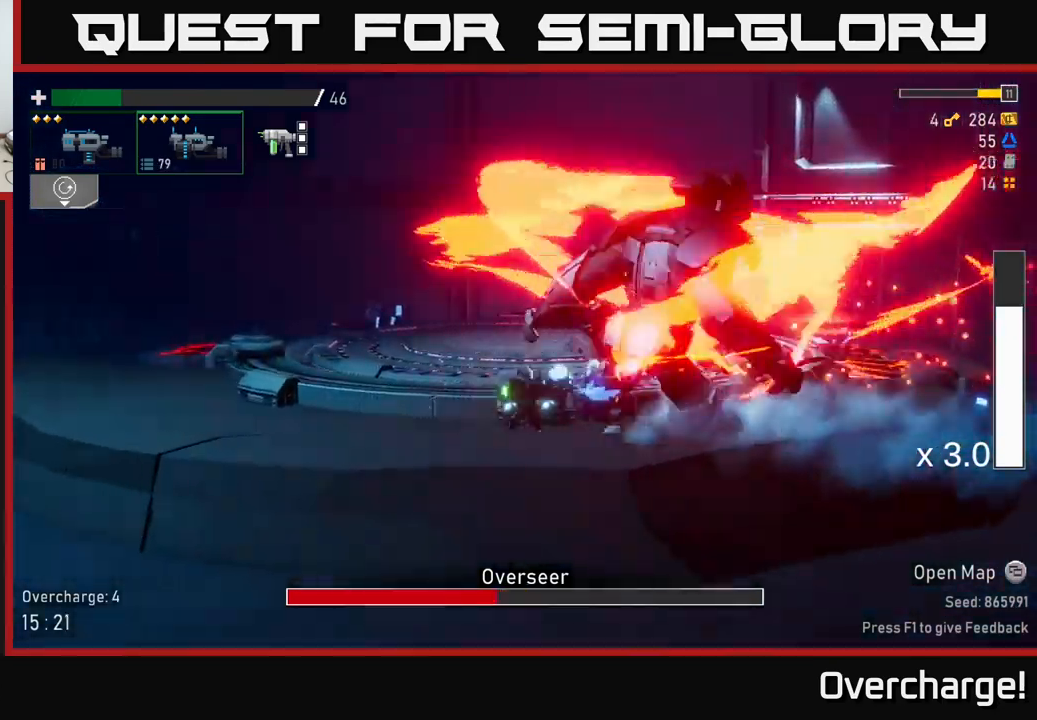
{"buttons": ["A", "R2"], "left_stick": "left", "events": [[17, "X", "down"], [83, "X", "up"], [167, "X", "down"], [250, "X", "up"], [317, "left_stick", "left"], [433, "A", "down"]]}
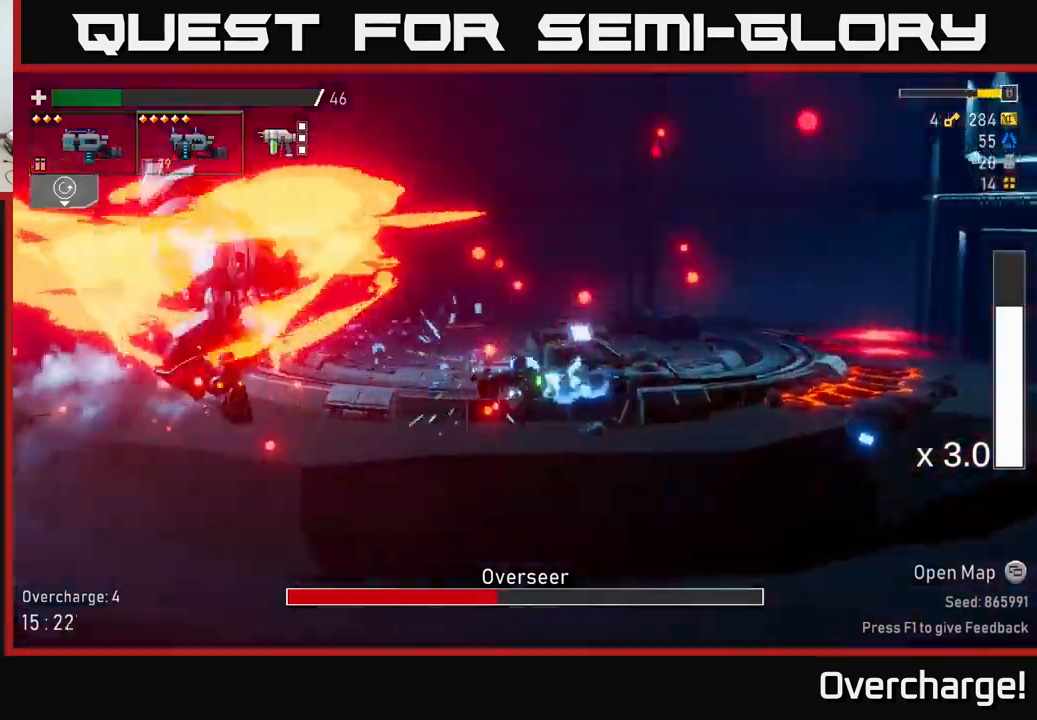
{"buttons": ["R2"], "left_stick": "left", "events": [[17, "A", "up"], [50, "R2", "up"], [283, "R2", "down"]]}
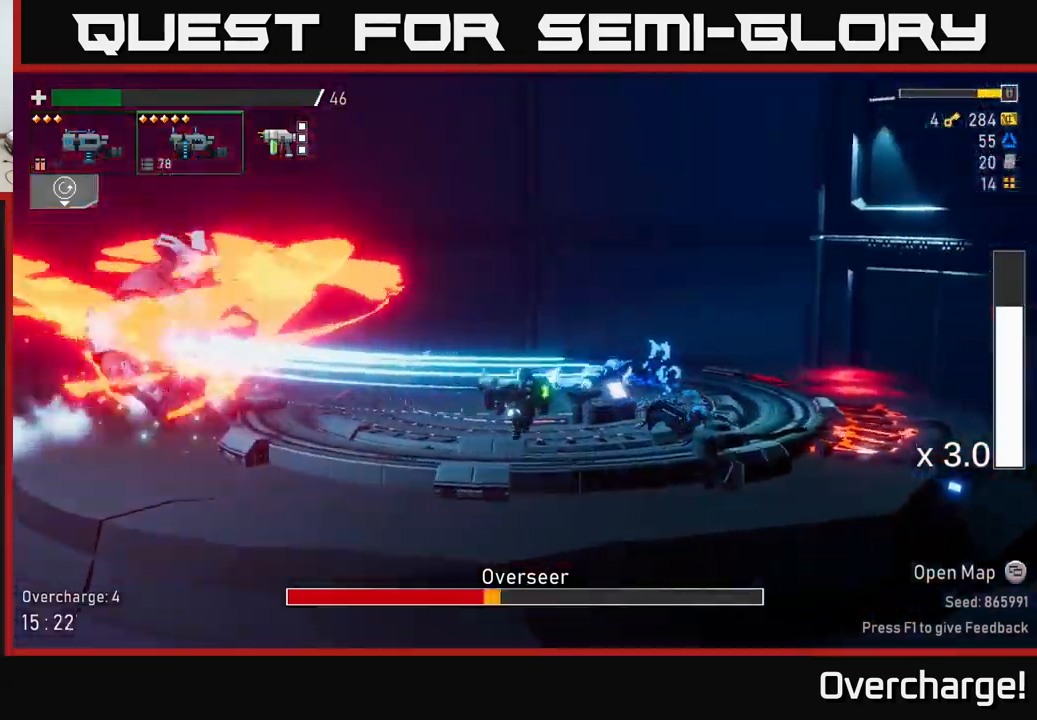
{"buttons": [], "left_stick": "left", "events": [[317, "A", "down"], [433, "A", "up"], [433, "R2", "up"]]}